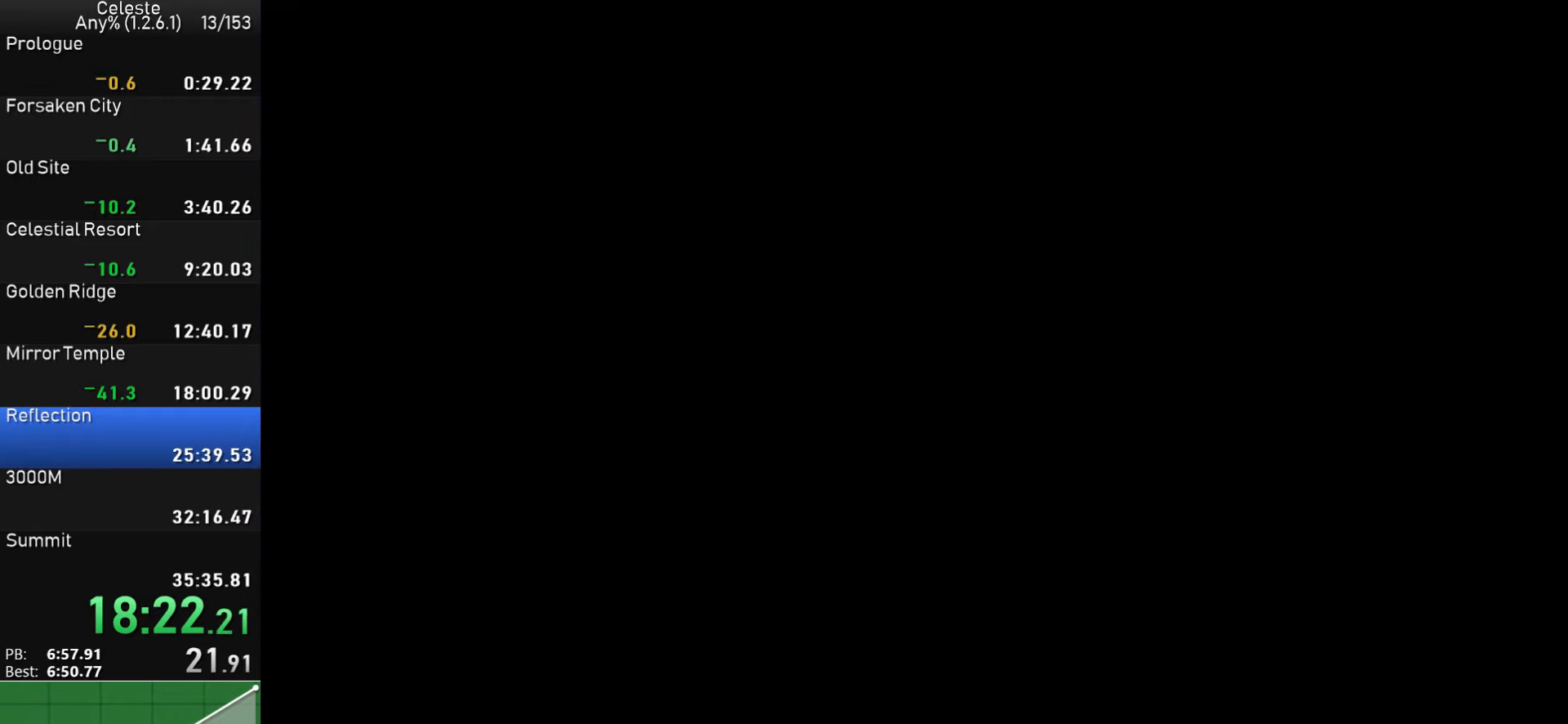
Gameplay with a controller (PlayStation layout); each line is a JSON object with the inputs held at the frame after it. "events" lists button and stick changes between this image and that frame as [ms after this image, input, new state], when the widget could be followed in between. Not read: L1 right_stick.
{"buttons": ["SQUARE", "DPAD_UP", "DPAD_RIGHT"], "left_stick": "center", "events": [[133, "DPAD_RIGHT", "down"], [200, "DPAD_UP", "down"], [216, "SQUARE", "down"], [400, "SQUARE", "up"], [483, "SQUARE", "down"]]}
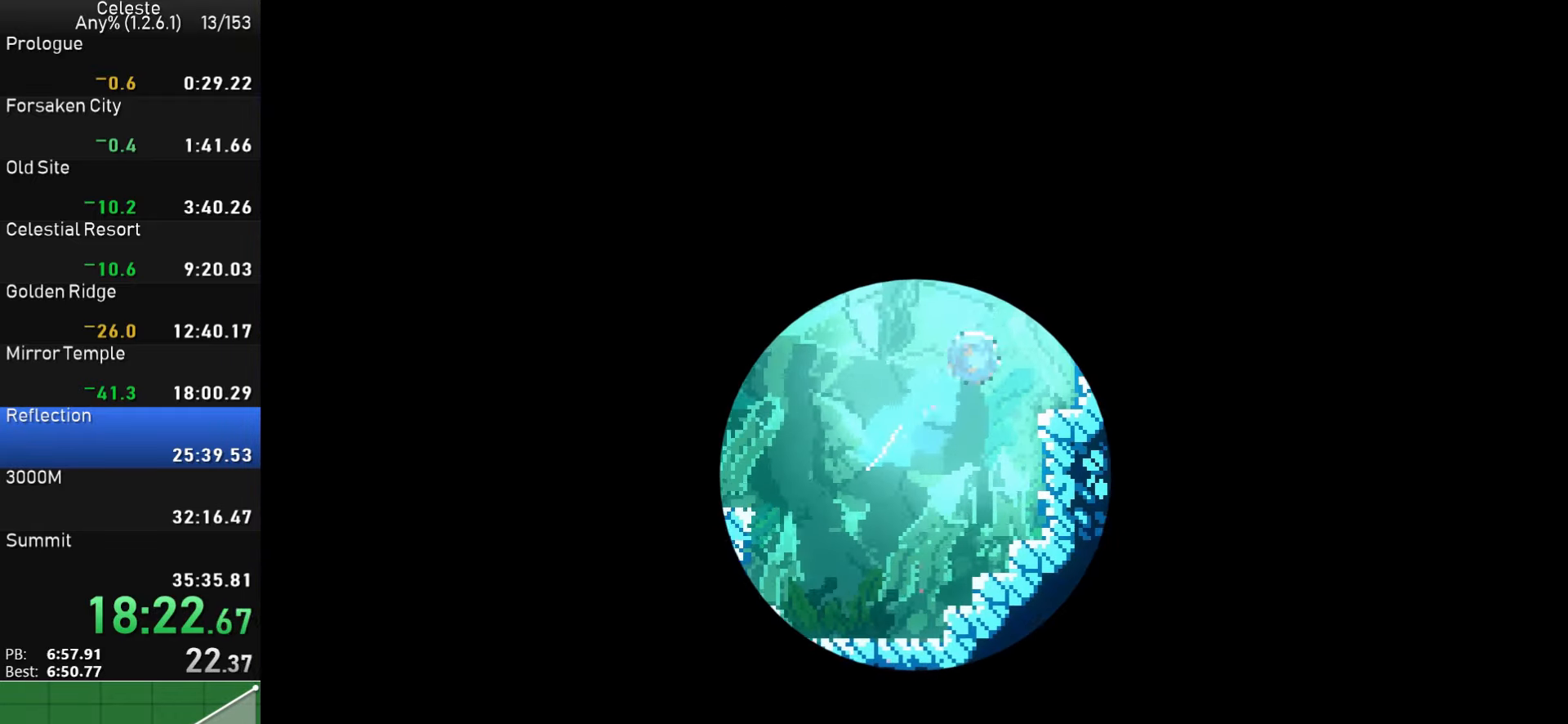
{"buttons": ["DPAD_UP", "DPAD_RIGHT"], "left_stick": "center", "events": [[183, "SQUARE", "up"], [266, "SQUARE", "down"], [483, "SQUARE", "up"]]}
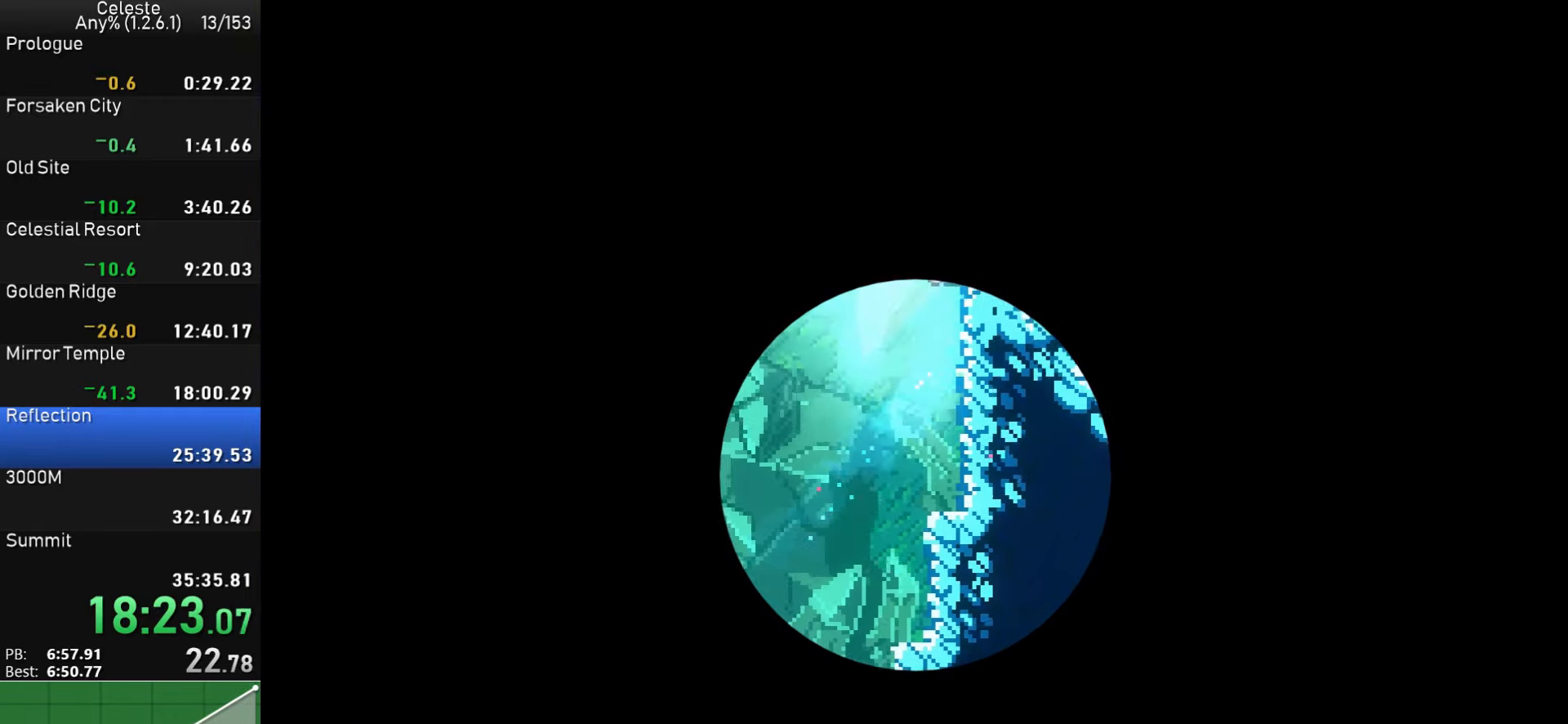
{"buttons": ["SQUARE", "DPAD_UP"], "left_stick": "center", "events": [[66, "DPAD_UP", "up"], [133, "SQUARE", "down"], [316, "SQUARE", "up"], [400, "SQUARE", "down"], [500, "DPAD_RIGHT", "up"], [500, "DPAD_UP", "down"]]}
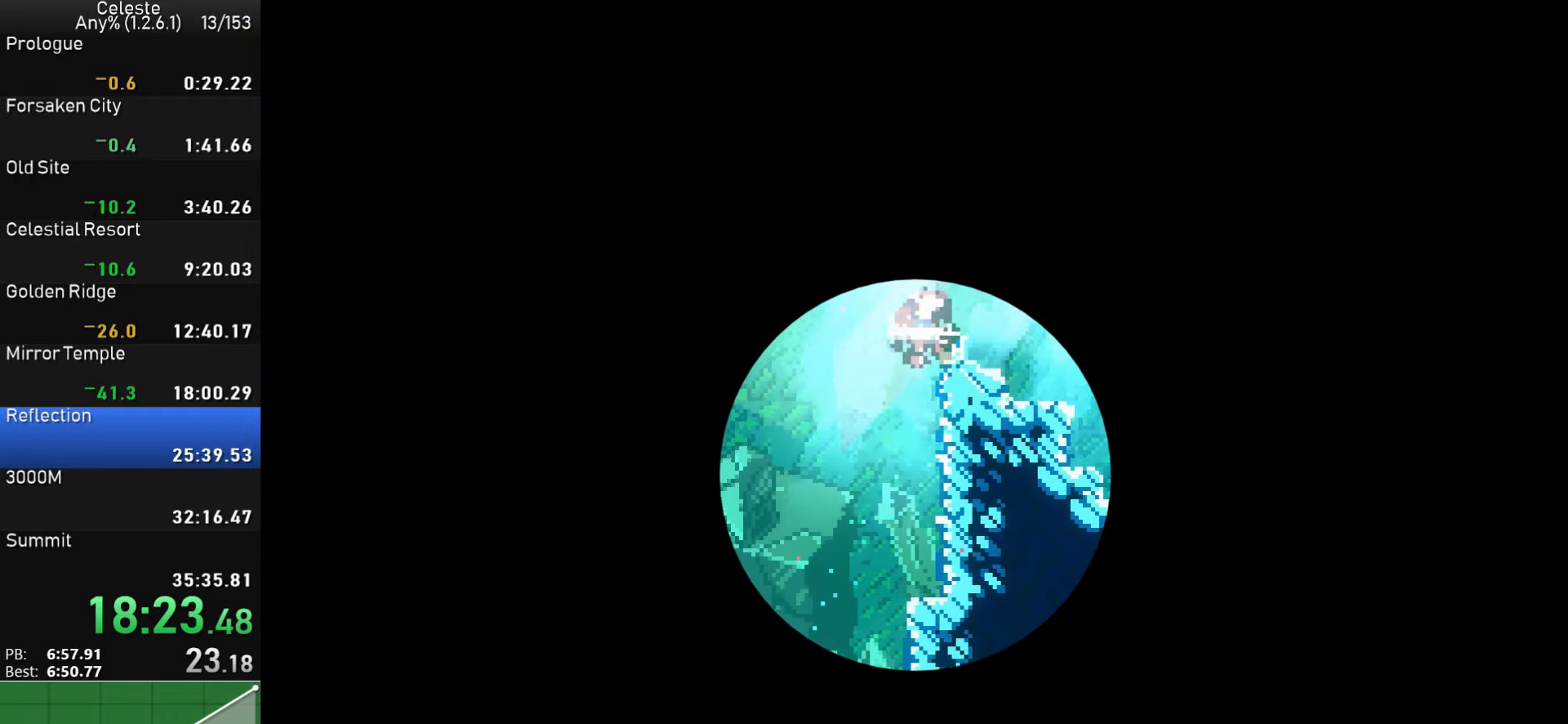
{"buttons": ["DPAD_RIGHT"], "left_stick": "center", "events": [[66, "SQUARE", "up"], [166, "DPAD_RIGHT", "down"], [200, "DPAD_UP", "up"], [350, "DPAD_UP", "down"], [383, "DPAD_RIGHT", "up"], [466, "DPAD_RIGHT", "down"], [483, "DPAD_UP", "up"]]}
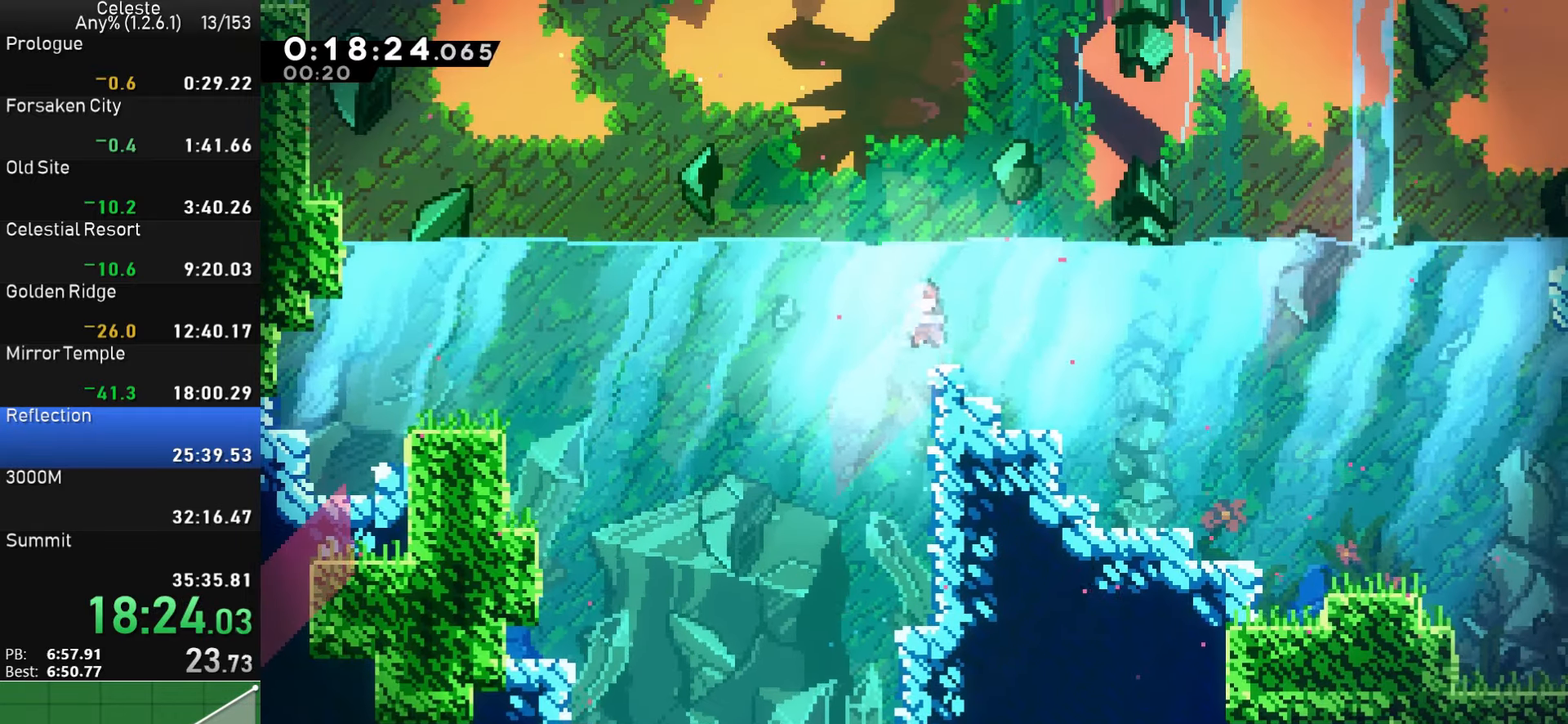
{"buttons": ["DPAD_RIGHT"], "left_stick": "center", "events": [[50, "SQUARE", "down"], [183, "SQUARE", "up"], [250, "SQUARE", "down"], [466, "SQUARE", "up"]]}
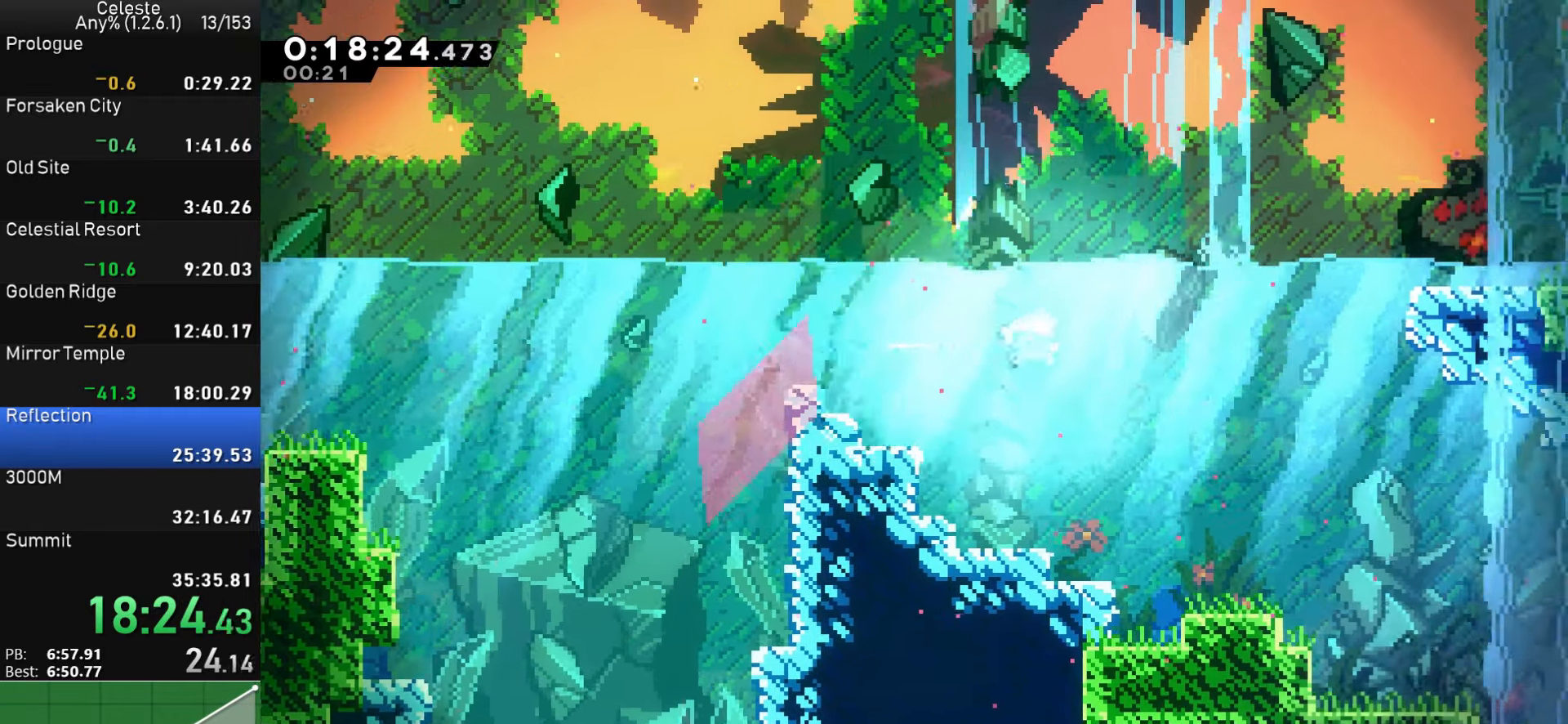
{"buttons": ["SQUARE", "DPAD_DOWN", "DPAD_RIGHT"], "left_stick": "center", "events": [[66, "DPAD_DOWN", "down"], [100, "SQUARE", "down"], [250, "SQUARE", "up"], [350, "SQUARE", "down"]]}
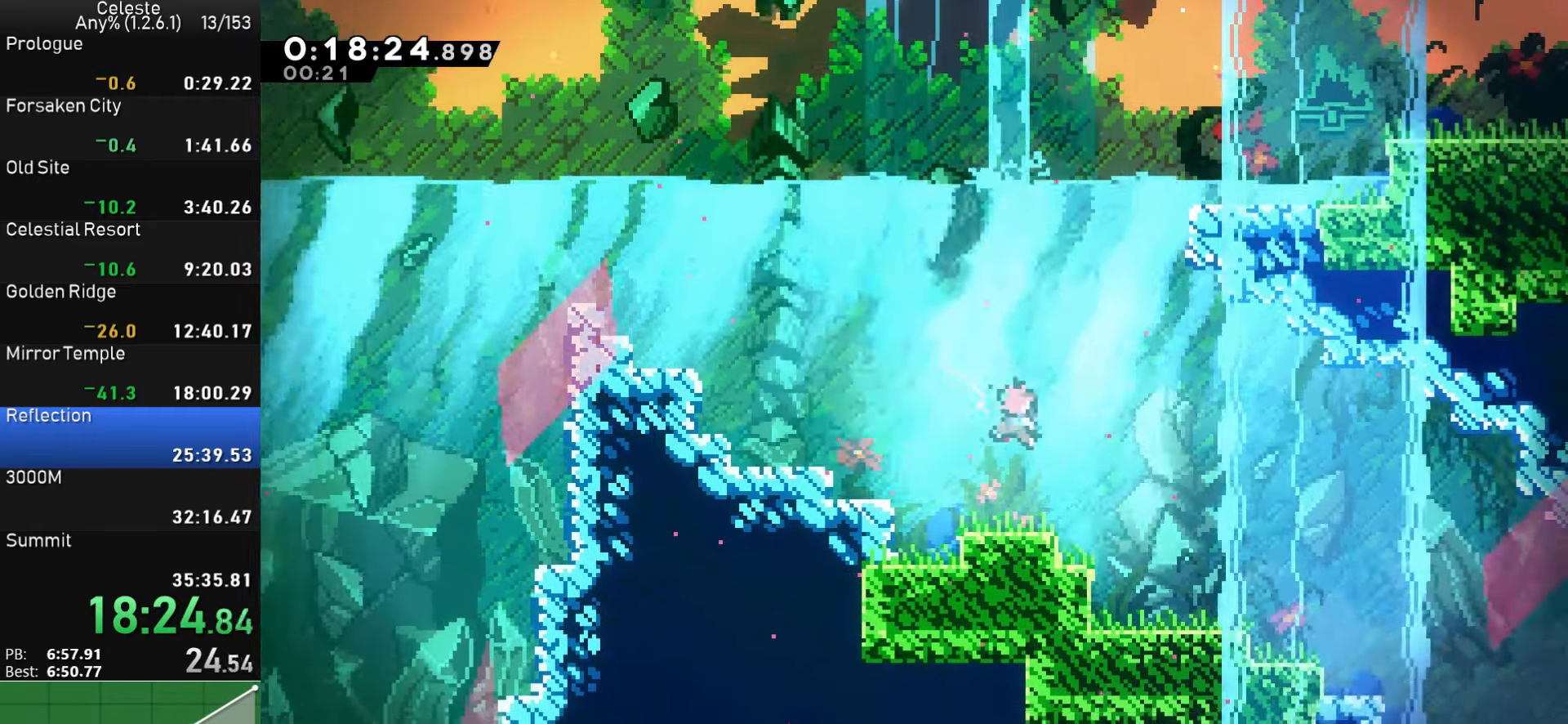
{"buttons": ["SQUARE", "DPAD_RIGHT"], "left_stick": "center", "events": [[50, "SQUARE", "up"], [133, "SQUARE", "down"], [333, "DPAD_DOWN", "up"], [333, "SQUARE", "up"], [433, "SQUARE", "down"]]}
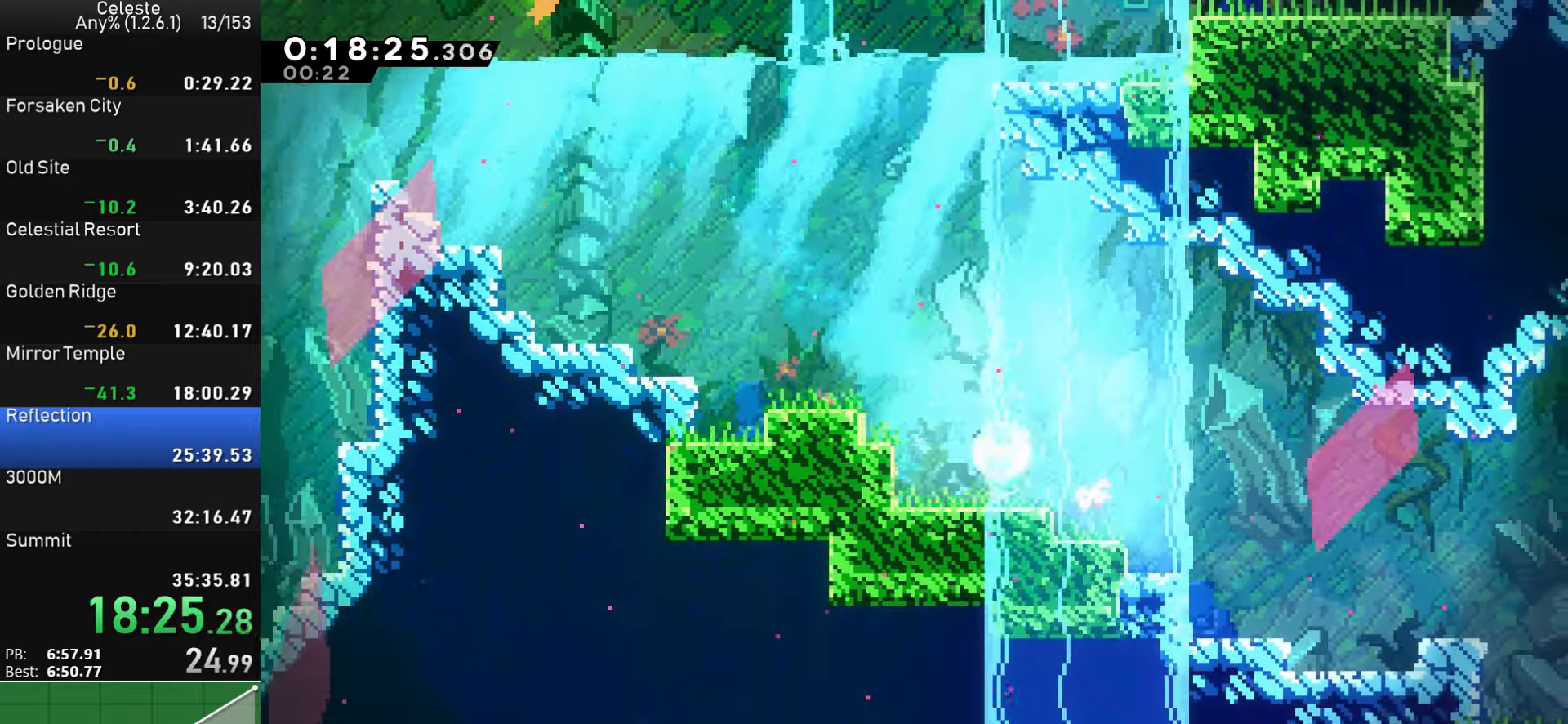
{"buttons": ["SQUARE", "DPAD_RIGHT"], "left_stick": "center", "events": [[117, "SQUARE", "up"], [183, "SQUARE", "down"], [383, "SQUARE", "up"], [467, "SQUARE", "down"]]}
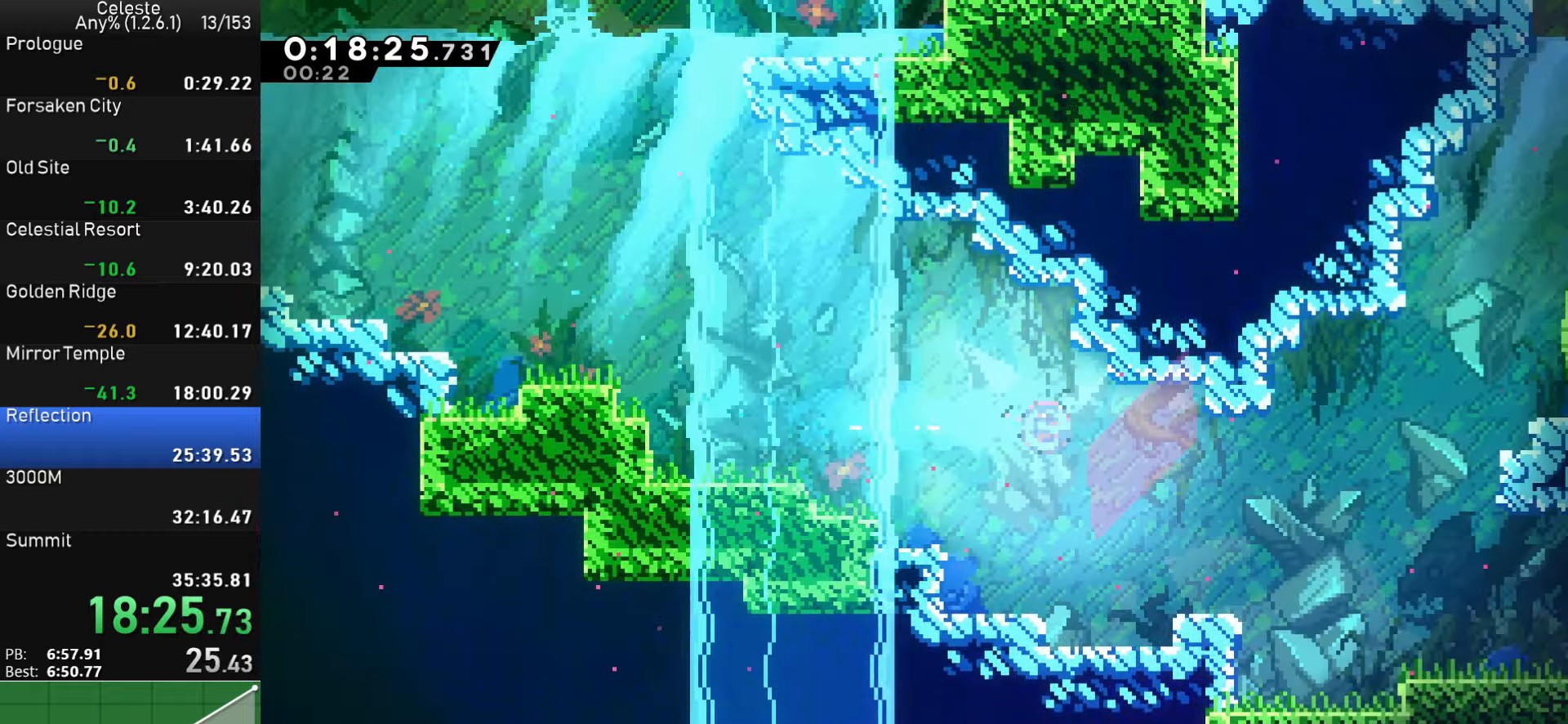
{"buttons": ["DPAD_RIGHT"], "left_stick": "center", "events": [[150, "SQUARE", "up"], [233, "SQUARE", "down"], [417, "SQUARE", "up"]]}
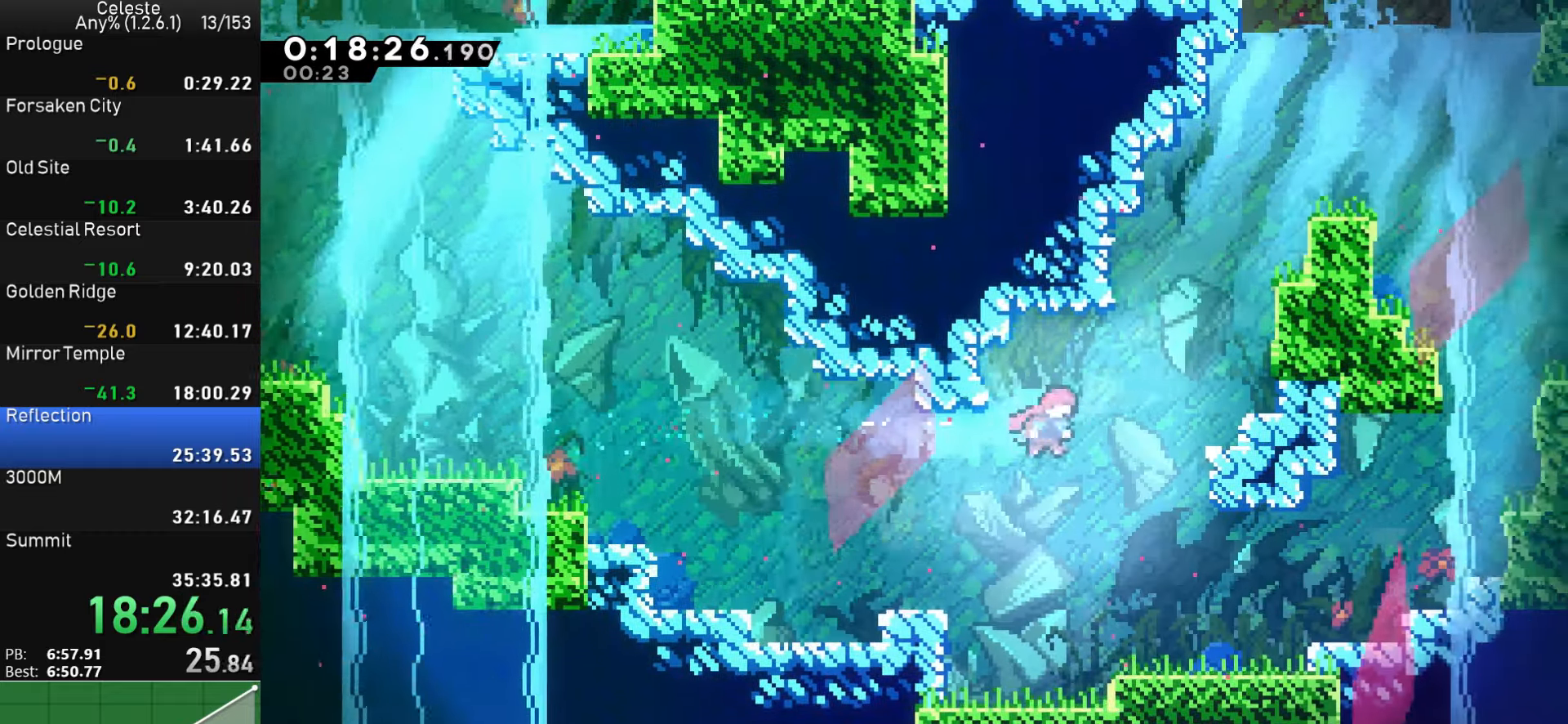
{"buttons": ["DPAD_UP", "DPAD_RIGHT"], "left_stick": "center", "events": [[17, "DPAD_UP", "down"], [33, "SQUARE", "down"], [217, "SQUARE", "up"], [317, "SQUARE", "down"], [500, "SQUARE", "up"]]}
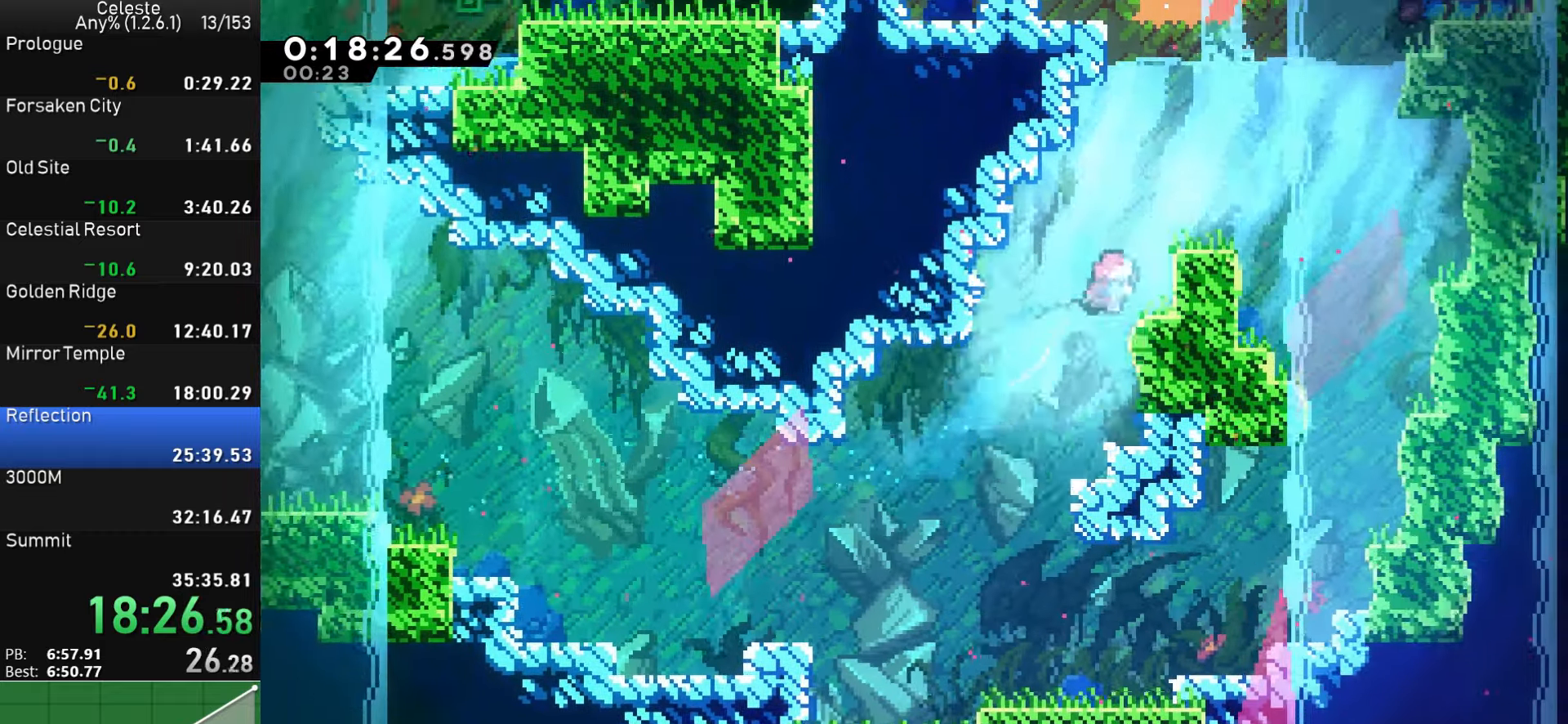
{"buttons": ["SQUARE", "DPAD_UP", "DPAD_RIGHT"], "left_stick": "center", "events": [[83, "SQUARE", "down"], [250, "SQUARE", "up"], [350, "SQUARE", "down"]]}
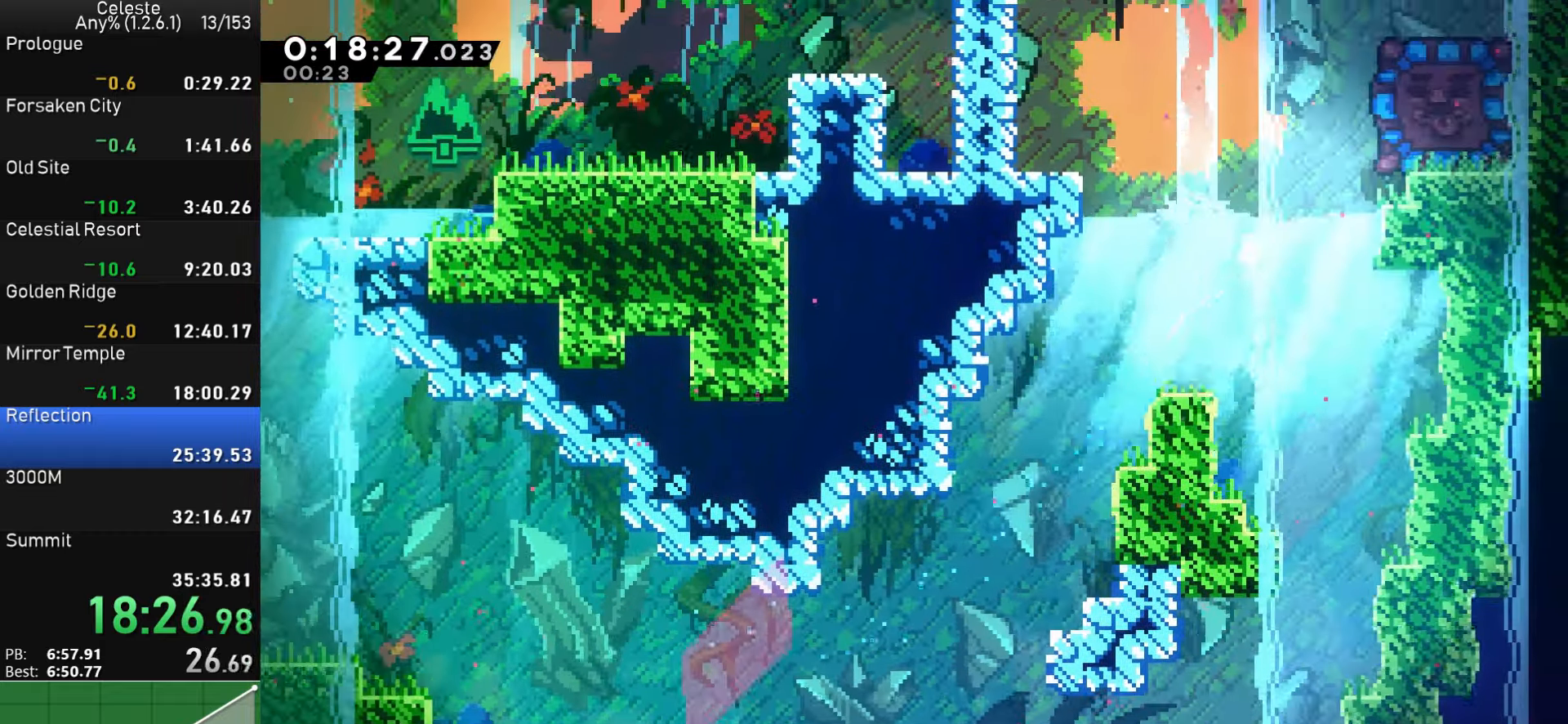
{"buttons": ["R1", "DPAD_UP", "DPAD_RIGHT"], "left_stick": "center", "events": [[33, "SQUARE", "up"], [117, "SQUARE", "down"], [350, "R1", "down"], [350, "SQUARE", "up"]]}
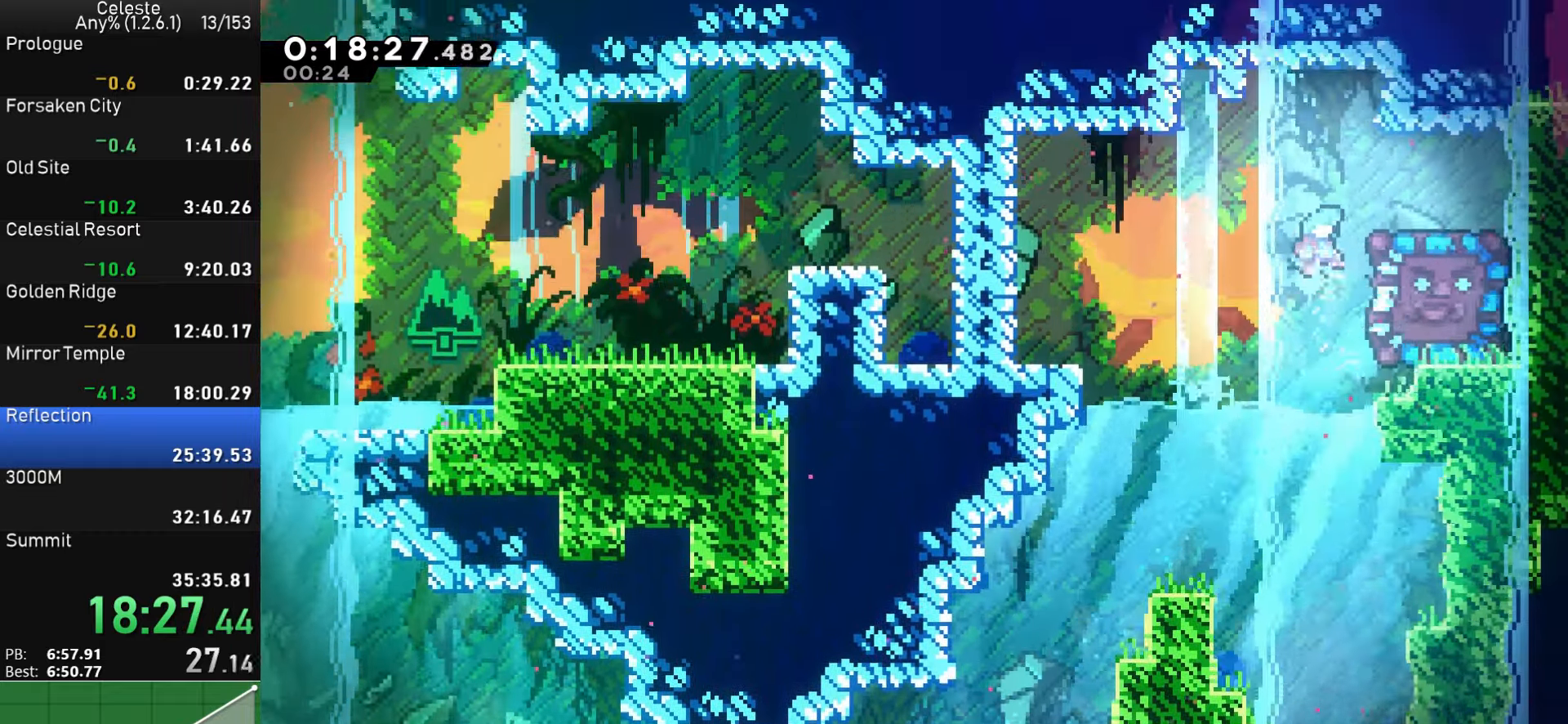
{"buttons": ["R1", "DPAD_UP", "DPAD_RIGHT"], "left_stick": "center", "events": []}
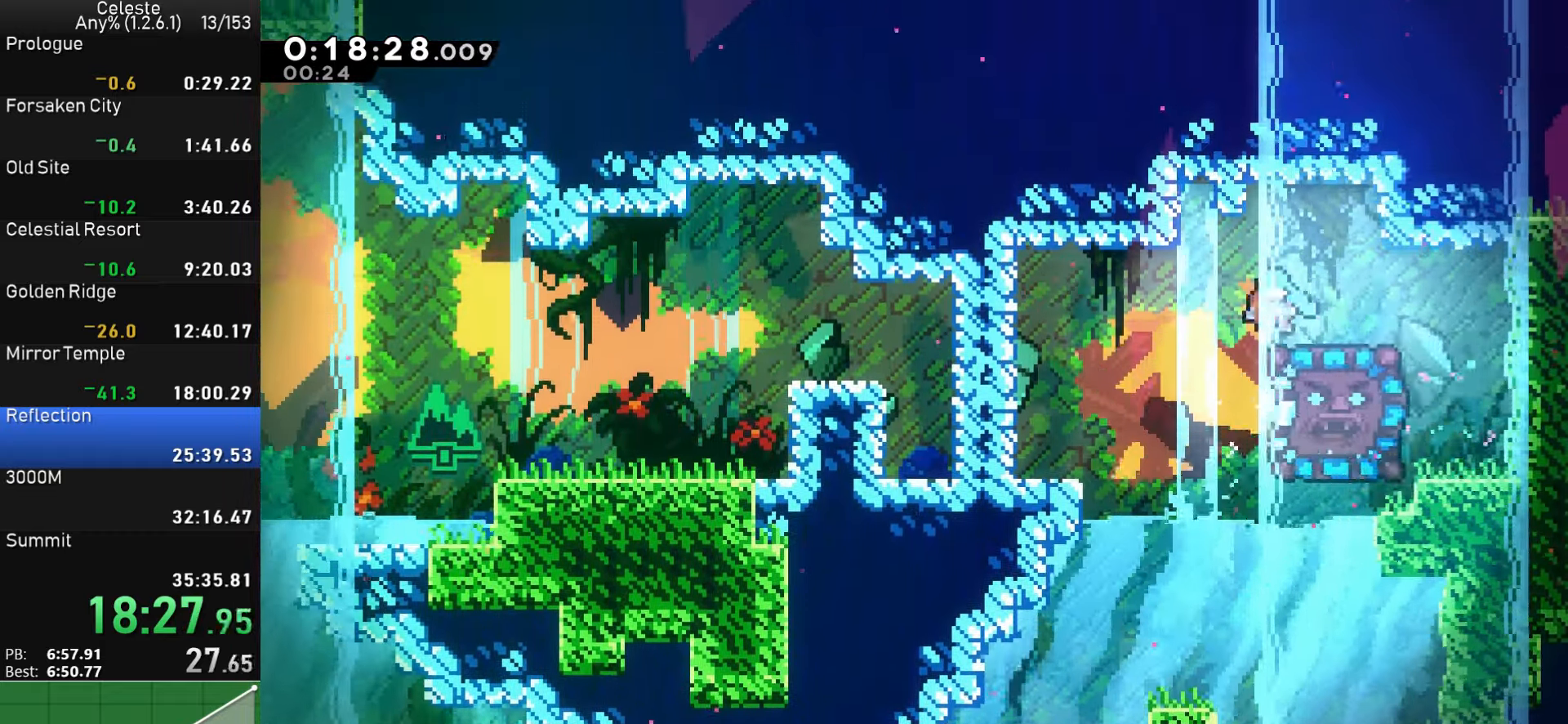
{"buttons": [], "left_stick": "center", "events": [[217, "DPAD_UP", "up"], [250, "R1", "up"], [283, "DPAD_RIGHT", "up"]]}
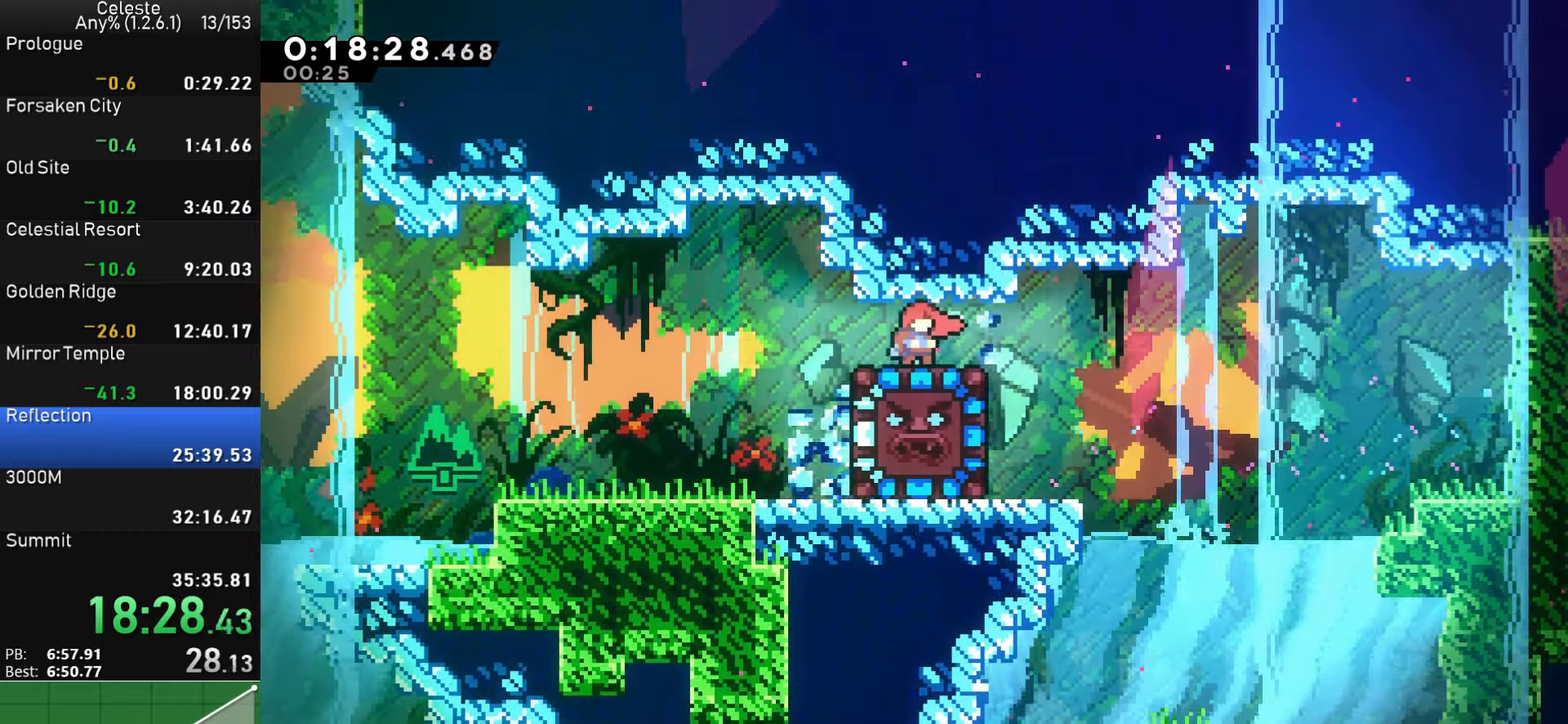
{"buttons": ["DPAD_DOWN"], "left_stick": "center", "events": [[67, "DPAD_RIGHT", "down"], [150, "DPAD_RIGHT", "up"], [300, "DPAD_DOWN", "down"]]}
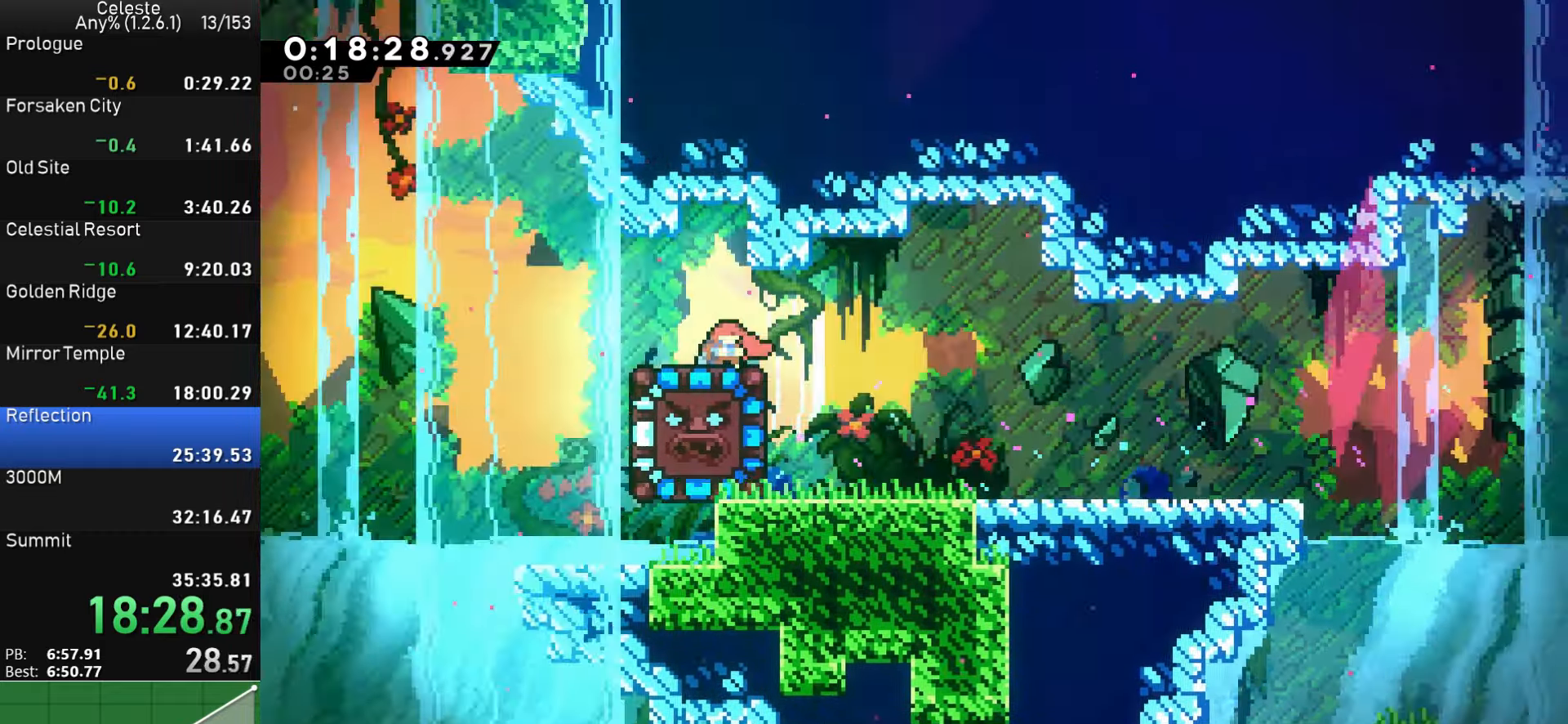
{"buttons": ["DPAD_DOWN"], "left_stick": "center", "events": []}
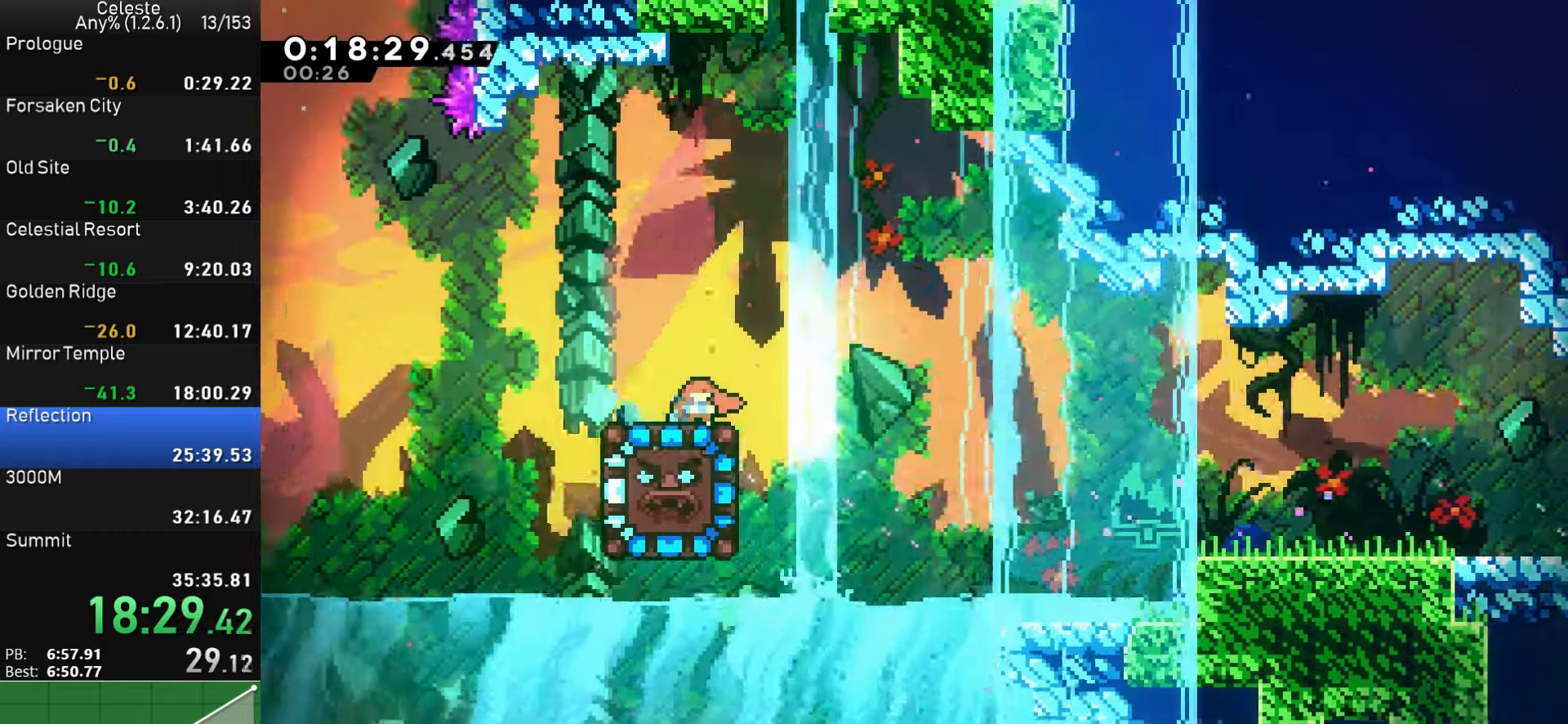
{"buttons": ["DPAD_DOWN"], "left_stick": "center", "events": [[367, "SQUARE", "down"], [500, "SQUARE", "up"]]}
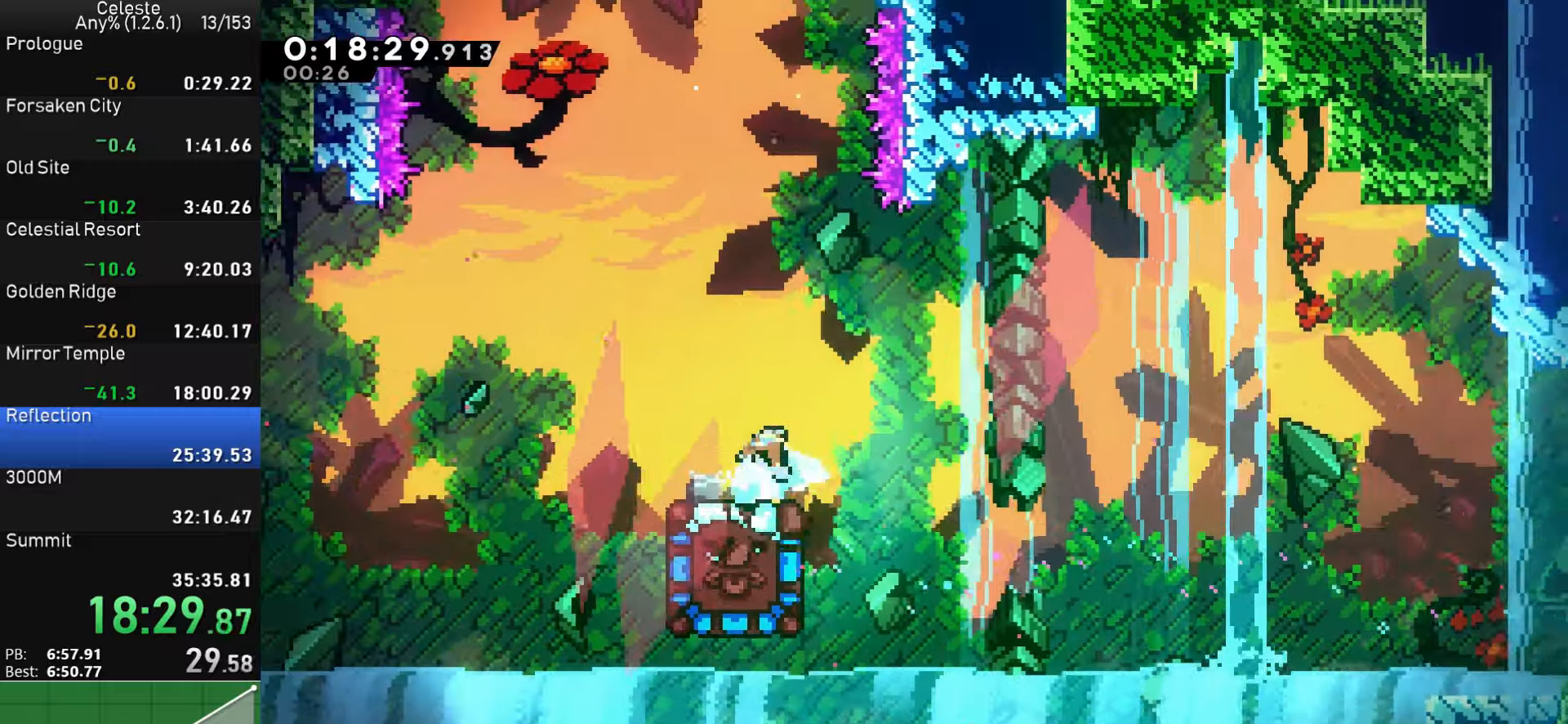
{"buttons": [], "left_stick": "center", "events": [[217, "DPAD_DOWN", "up"]]}
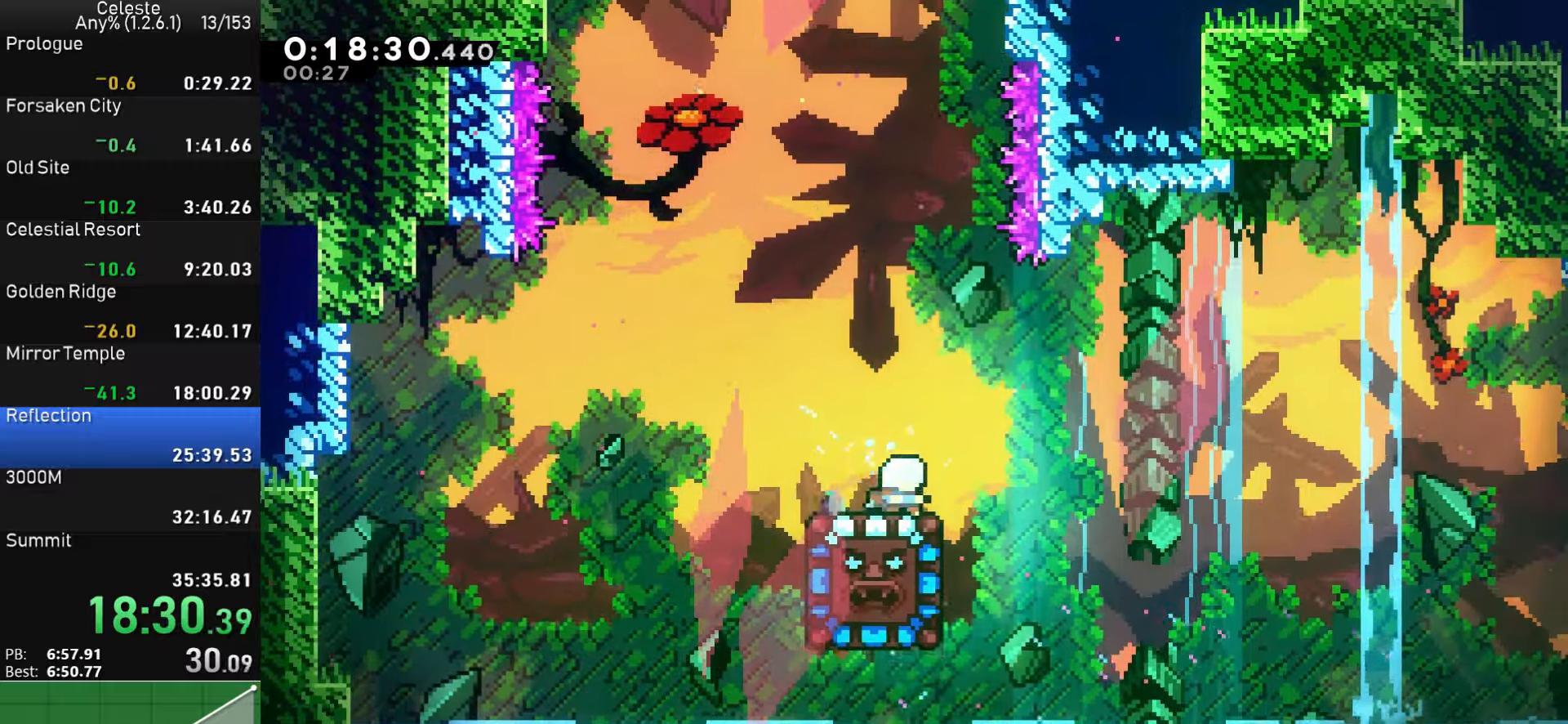
{"buttons": [], "left_stick": "center", "events": []}
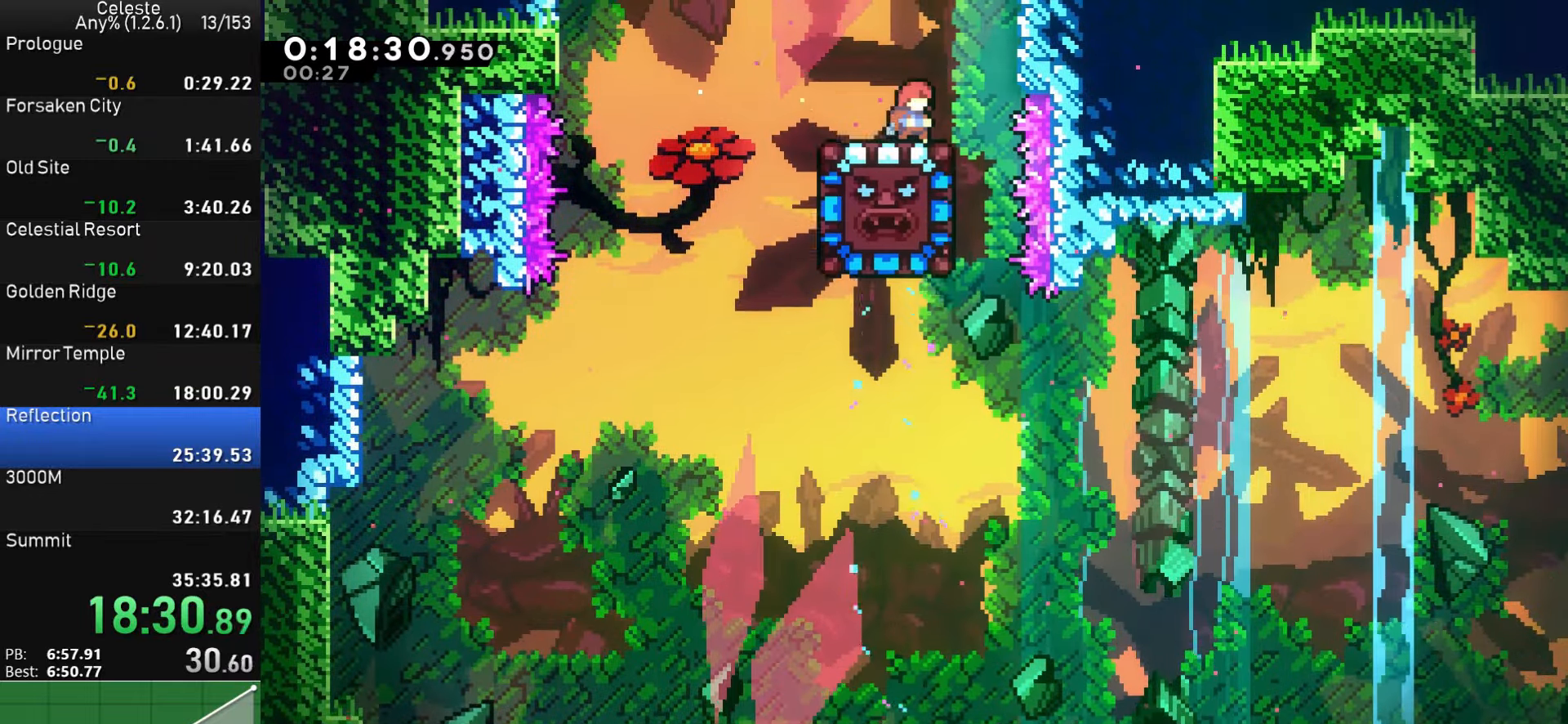
{"buttons": ["CROSS"], "left_stick": "center", "events": [[17, "CROSS", "down"]]}
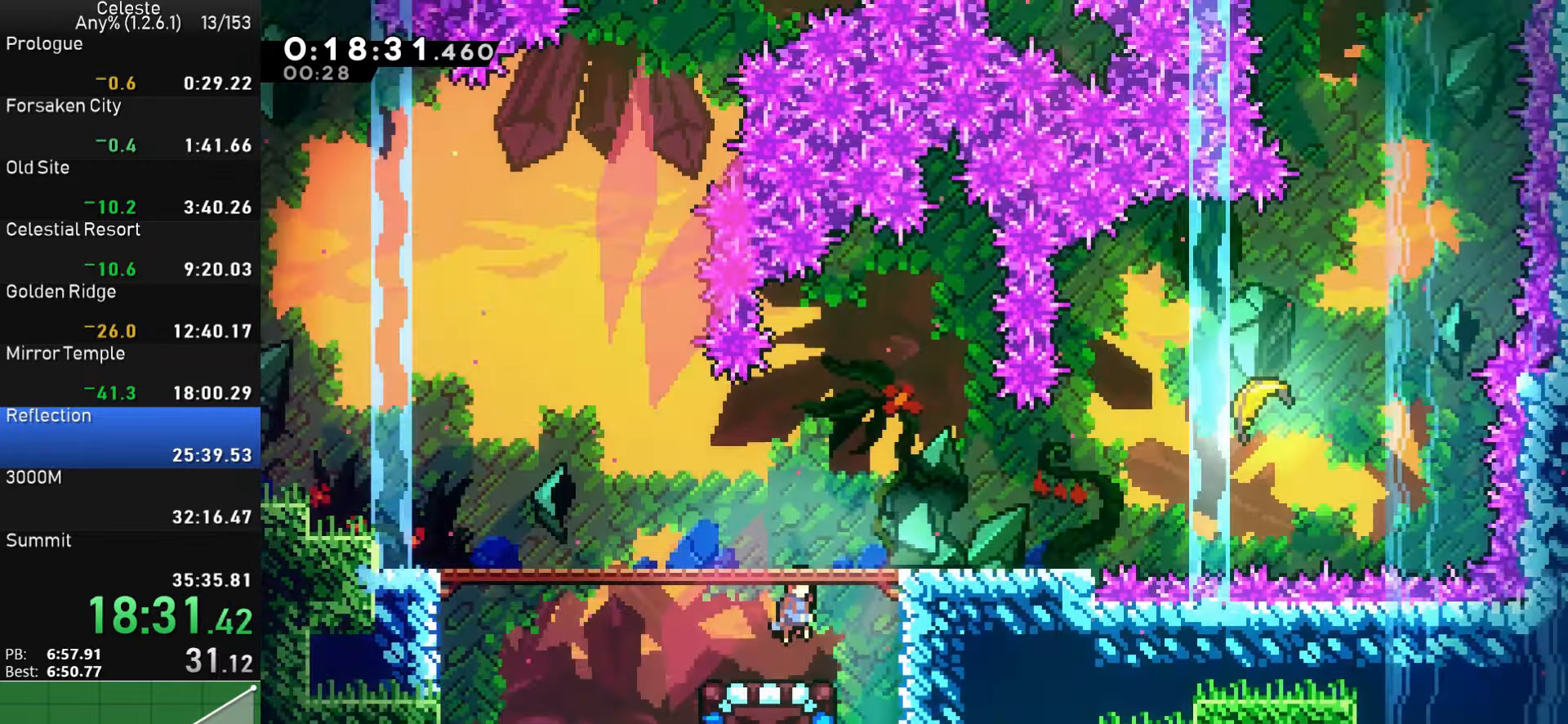
{"buttons": ["SQUARE", "DPAD_DOWN", "DPAD_RIGHT"], "left_stick": "center", "events": [[167, "CROSS", "up"], [450, "DPAD_DOWN", "down"], [450, "DPAD_RIGHT", "down"], [500, "SQUARE", "down"]]}
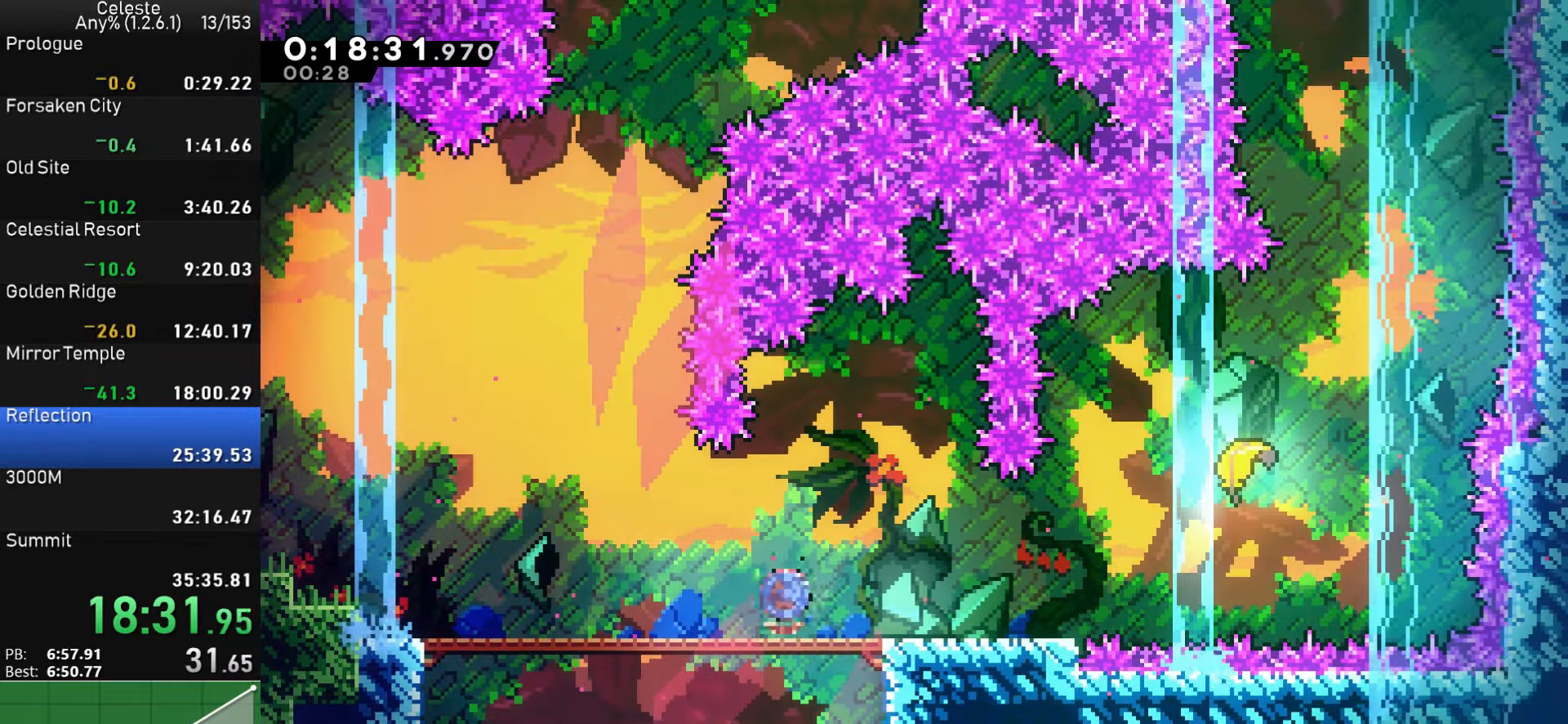
{"buttons": ["SQUARE", "DPAD_RIGHT"], "left_stick": "center", "events": [[100, "SQUARE", "up"], [167, "CROSS", "down"], [284, "CROSS", "up"], [284, "DPAD_DOWN", "up"], [317, "DPAD_UP", "down"], [334, "SQUARE", "down"], [500, "DPAD_UP", "up"]]}
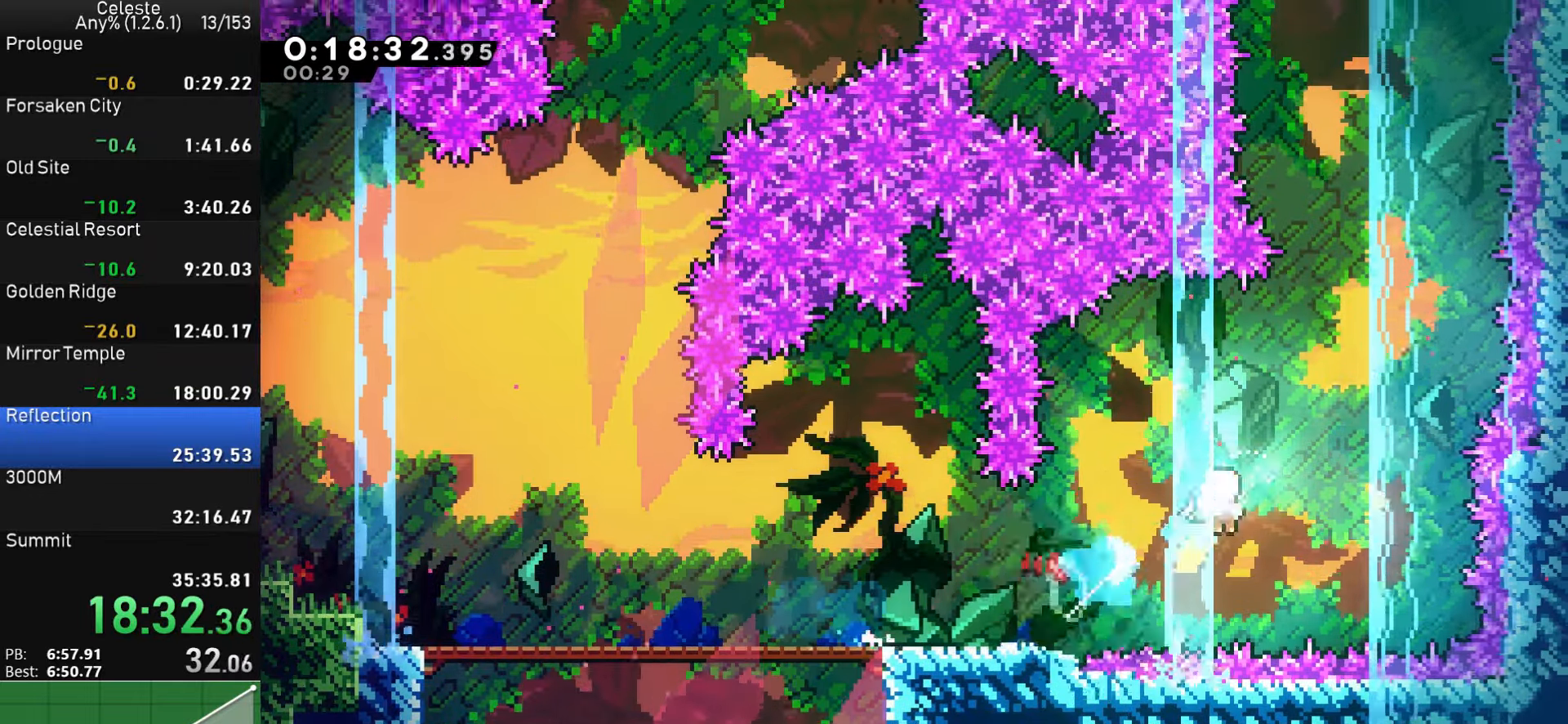
{"buttons": [], "left_stick": "up", "events": [[17, "DPAD_RIGHT", "up"], [50, "SQUARE", "up"], [200, "left_stick", "up"]]}
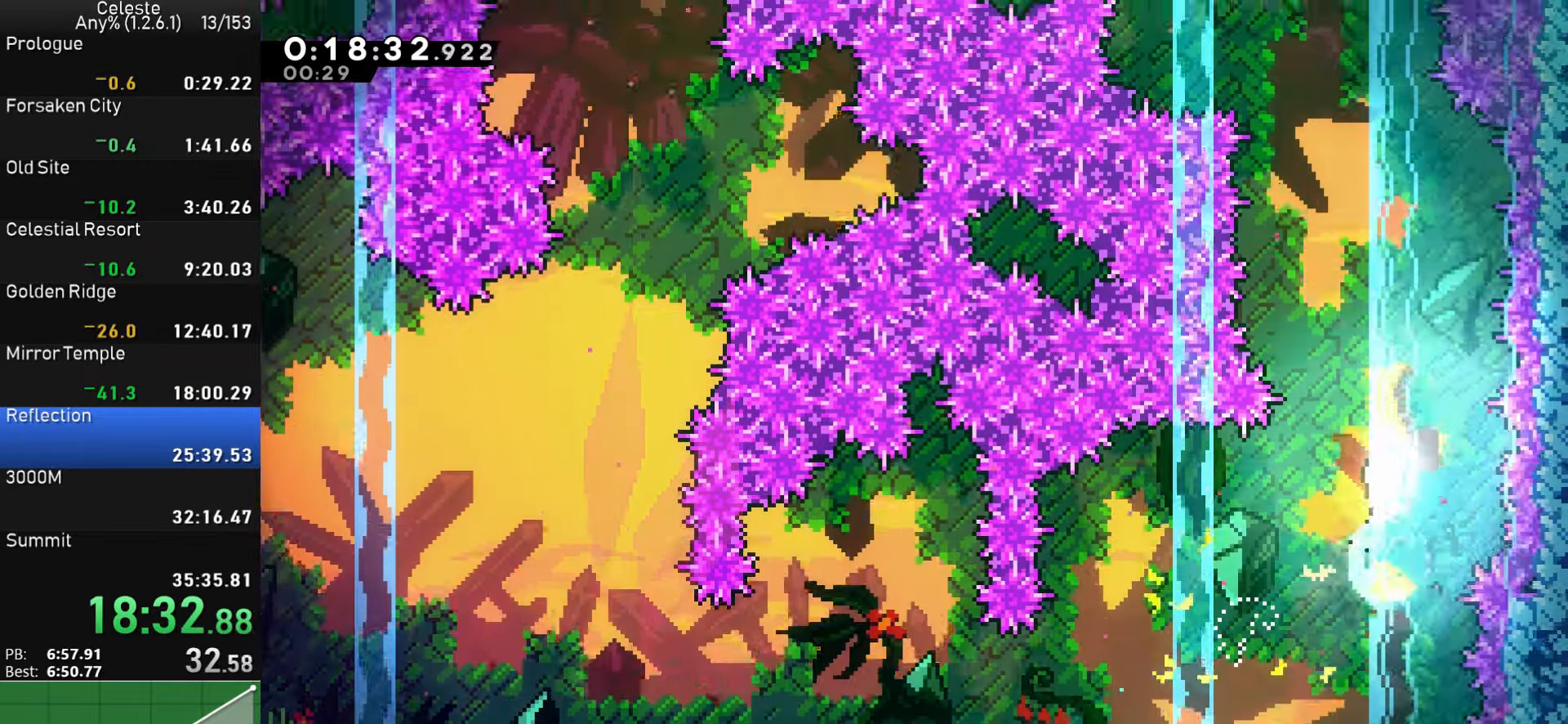
{"buttons": [], "left_stick": "up", "events": []}
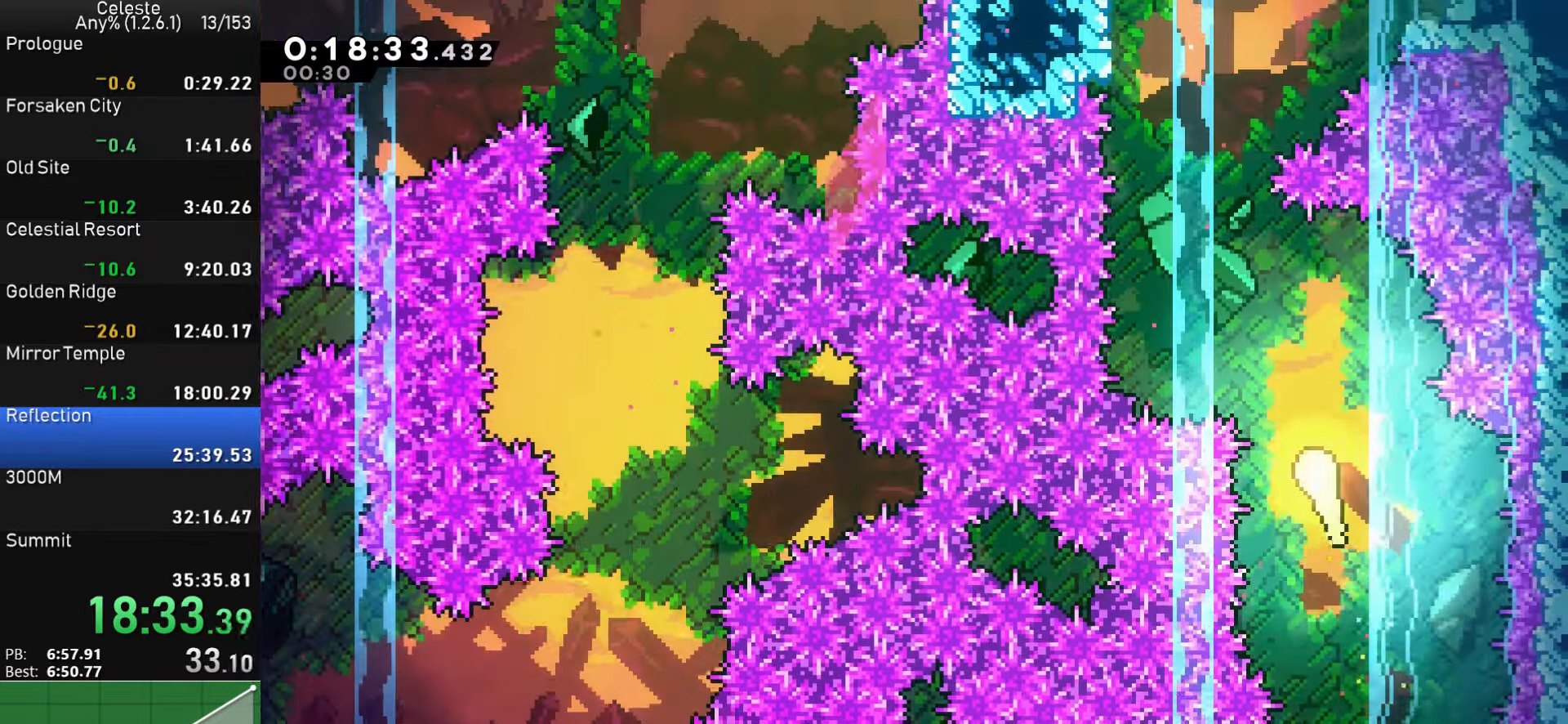
{"buttons": [], "left_stick": "up", "events": []}
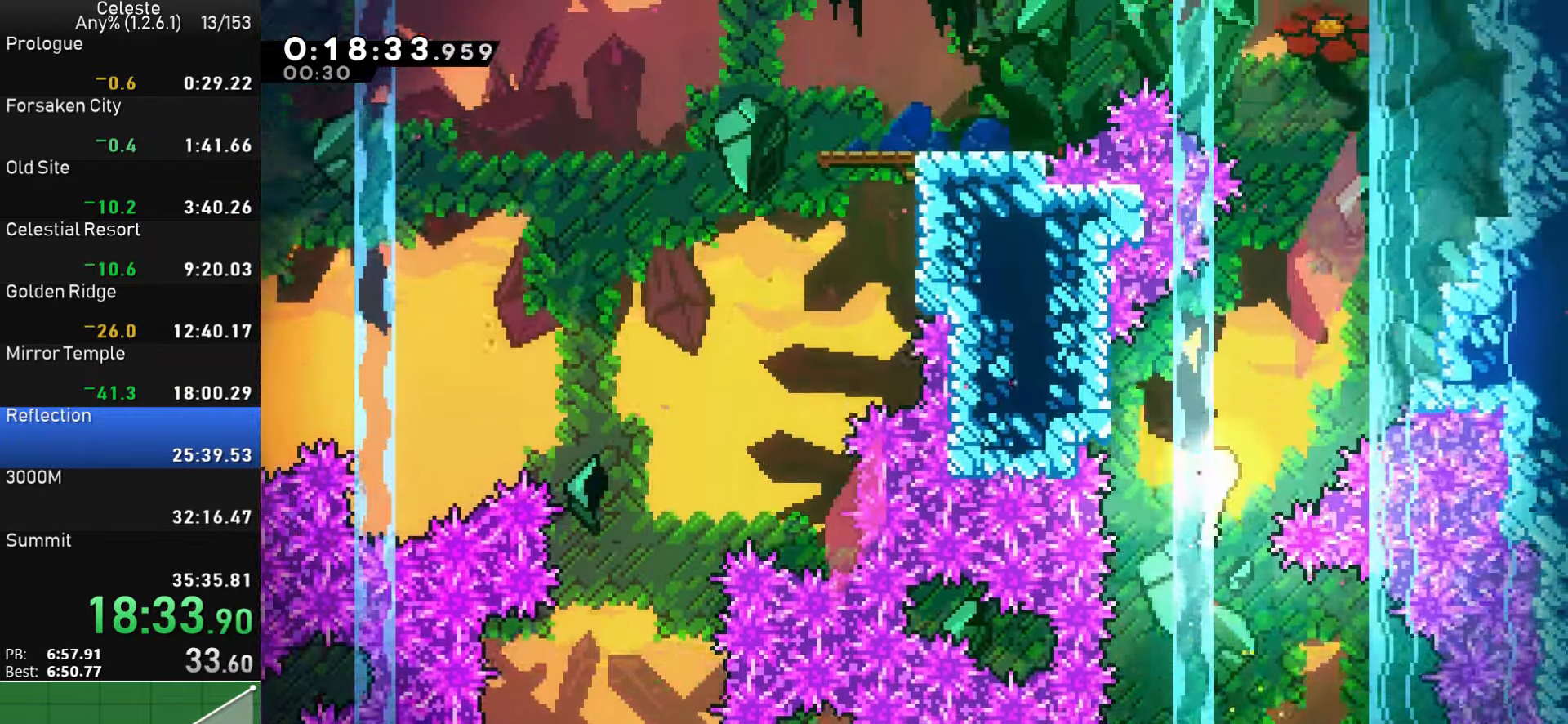
{"buttons": [], "left_stick": "up-left", "events": [[450, "left_stick", "up-left"]]}
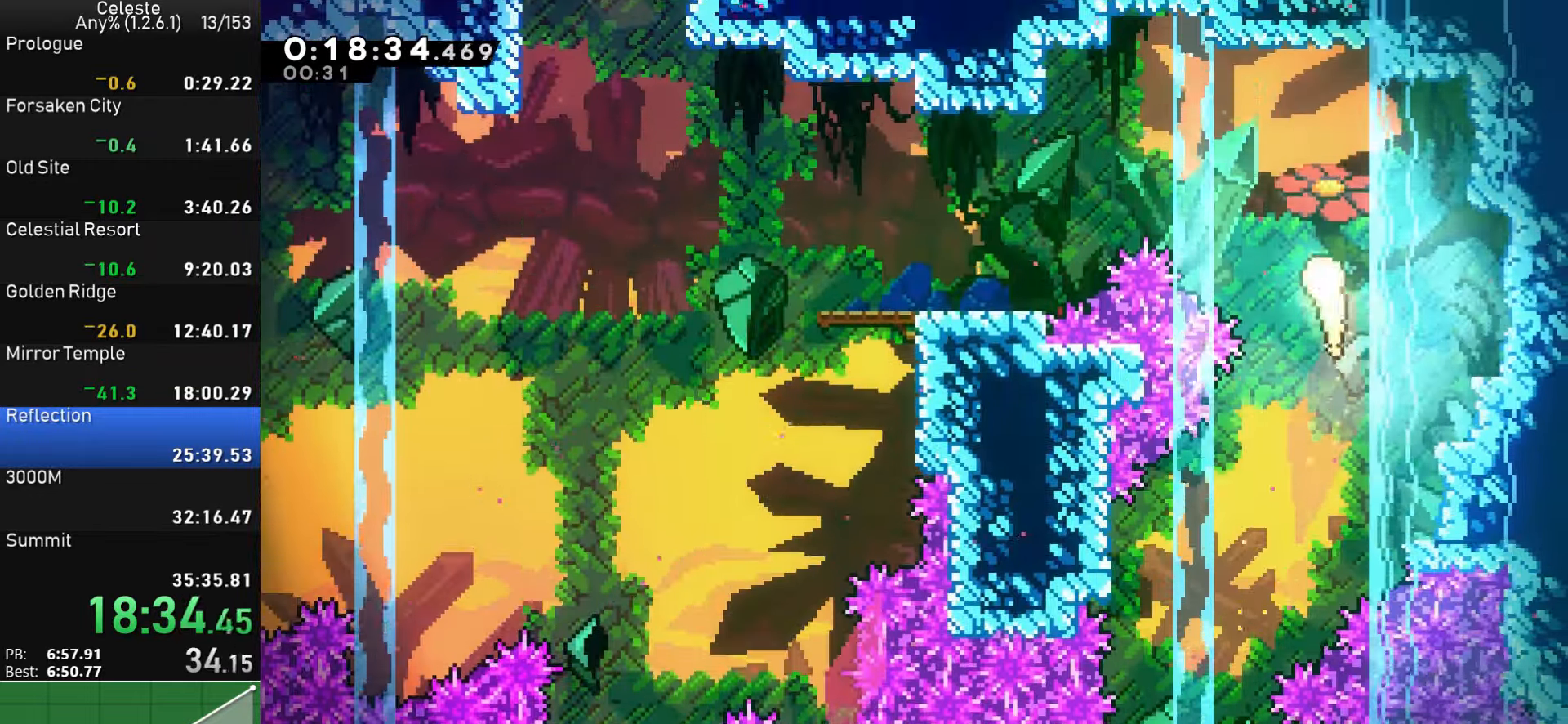
{"buttons": ["SQUARE"], "left_stick": "down-left", "events": [[233, "left_stick", "down-left"], [416, "SQUARE", "down"]]}
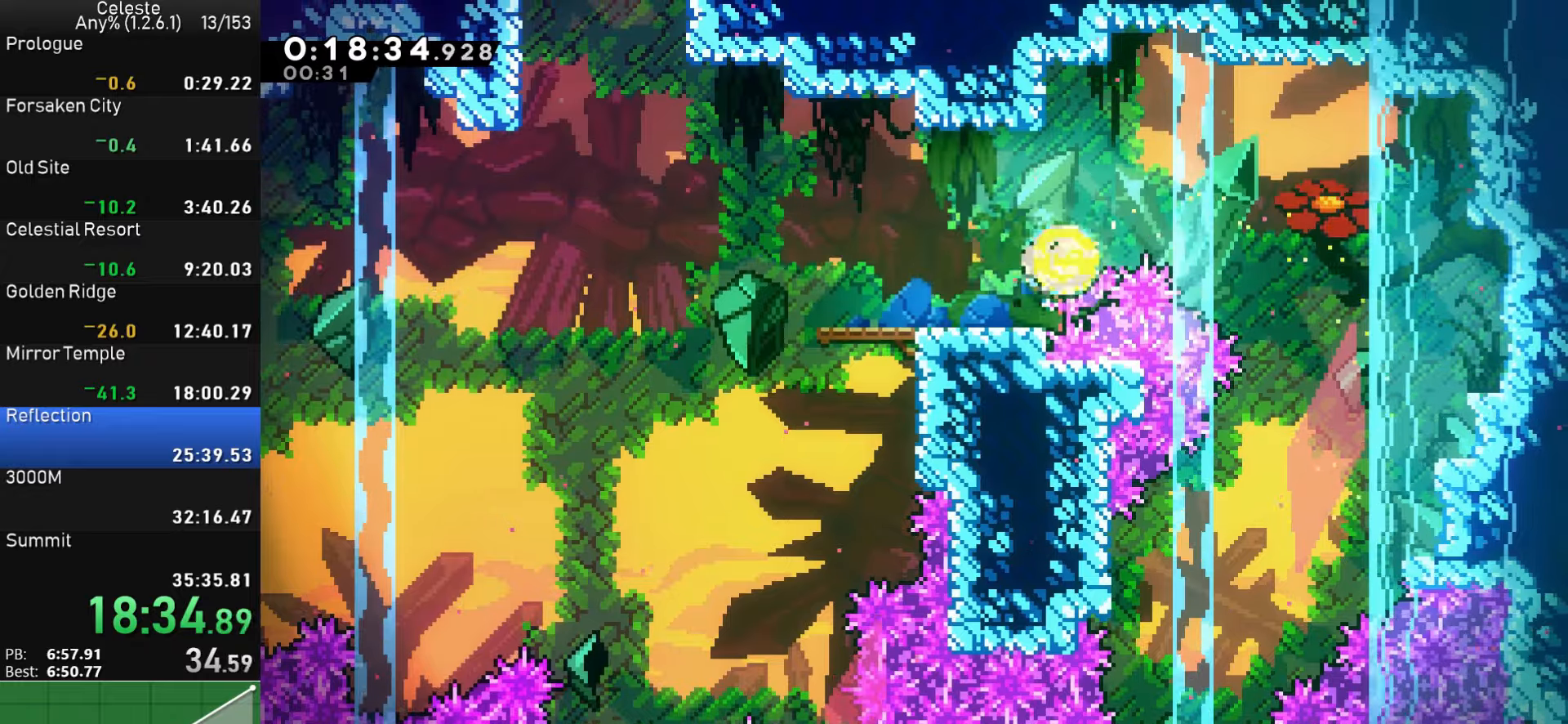
{"buttons": ["SQUARE", "DPAD_UP"], "left_stick": "center", "events": [[50, "SQUARE", "up"], [116, "CROSS", "down"], [166, "left_stick", "center"], [233, "DPAD_LEFT", "down"], [383, "CROSS", "up"], [416, "DPAD_LEFT", "up"], [450, "DPAD_UP", "down"], [500, "SQUARE", "down"]]}